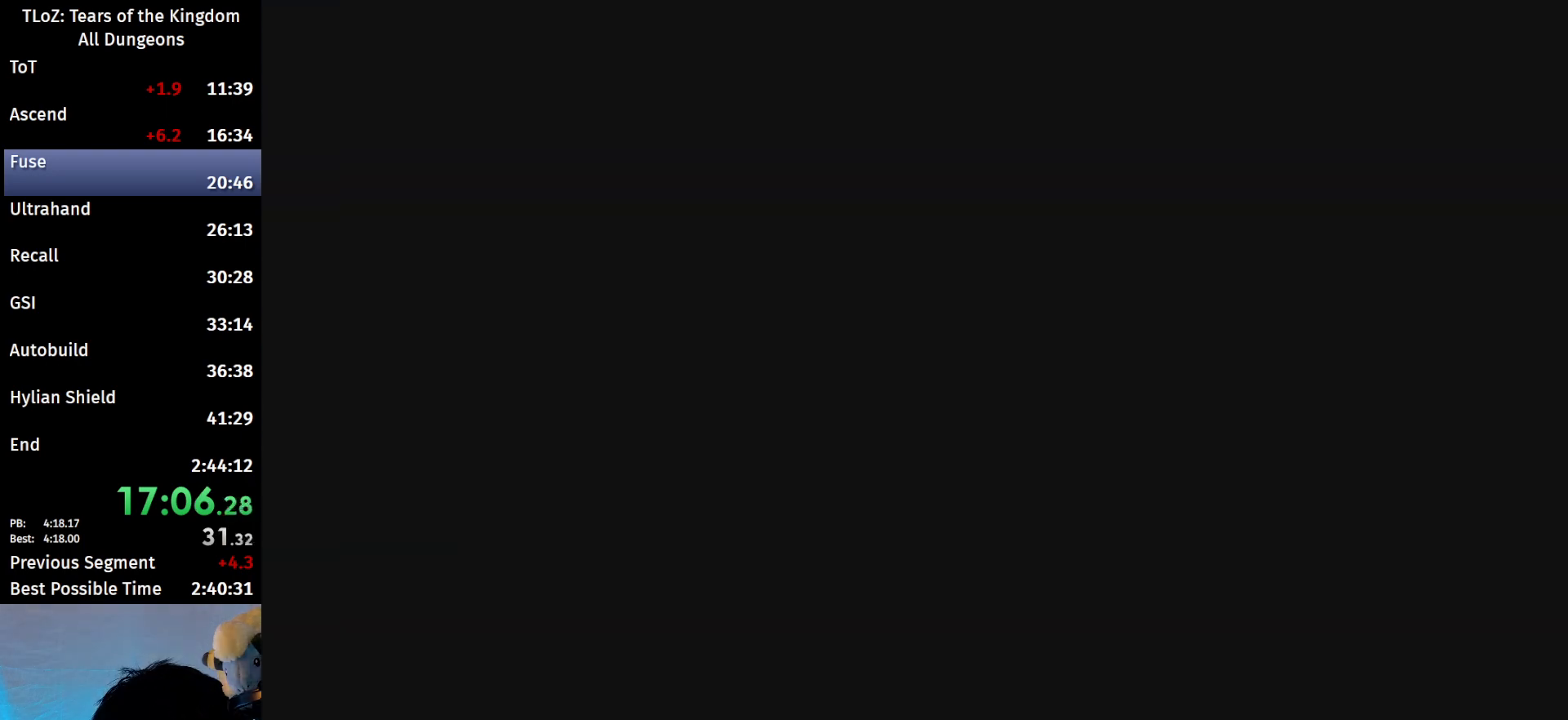
Gameplay with a controller (Nintendo layout); each line is a JSON object with the inputs held at the frame after it. "events" lists button and stick changes between this image and that frame as [ms after this image, input, new state], when the widget could be followed in between. Not read: L3 R3 TOUCHPAD.
{"buttons": [], "left_stick": "center", "right_stick": "center", "events": [[400, "A", "down"], [400, "B", "down"], [500, "A", "up"], [500, "B", "up"]]}
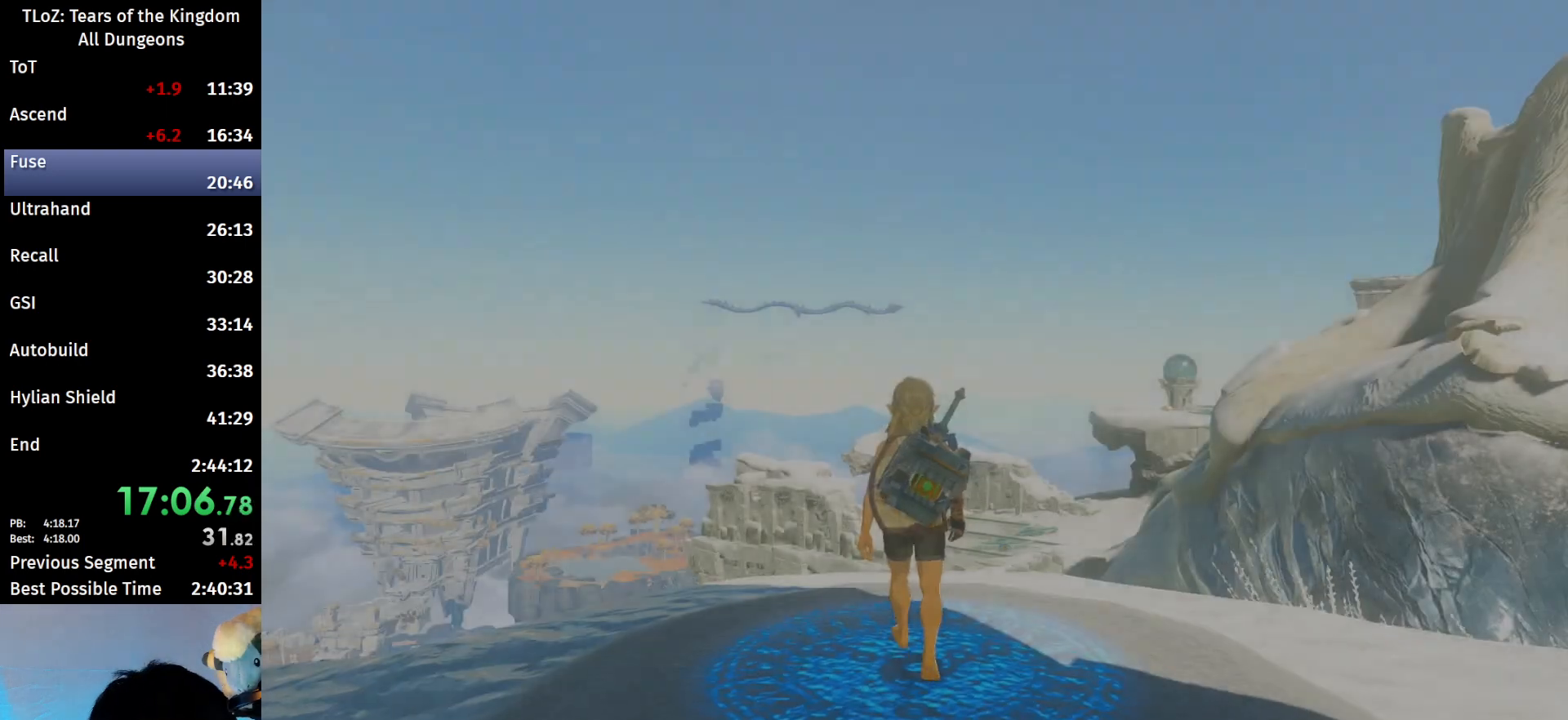
{"buttons": [], "left_stick": "center", "right_stick": "center", "events": [[167, "A", "down"], [300, "A", "up"]]}
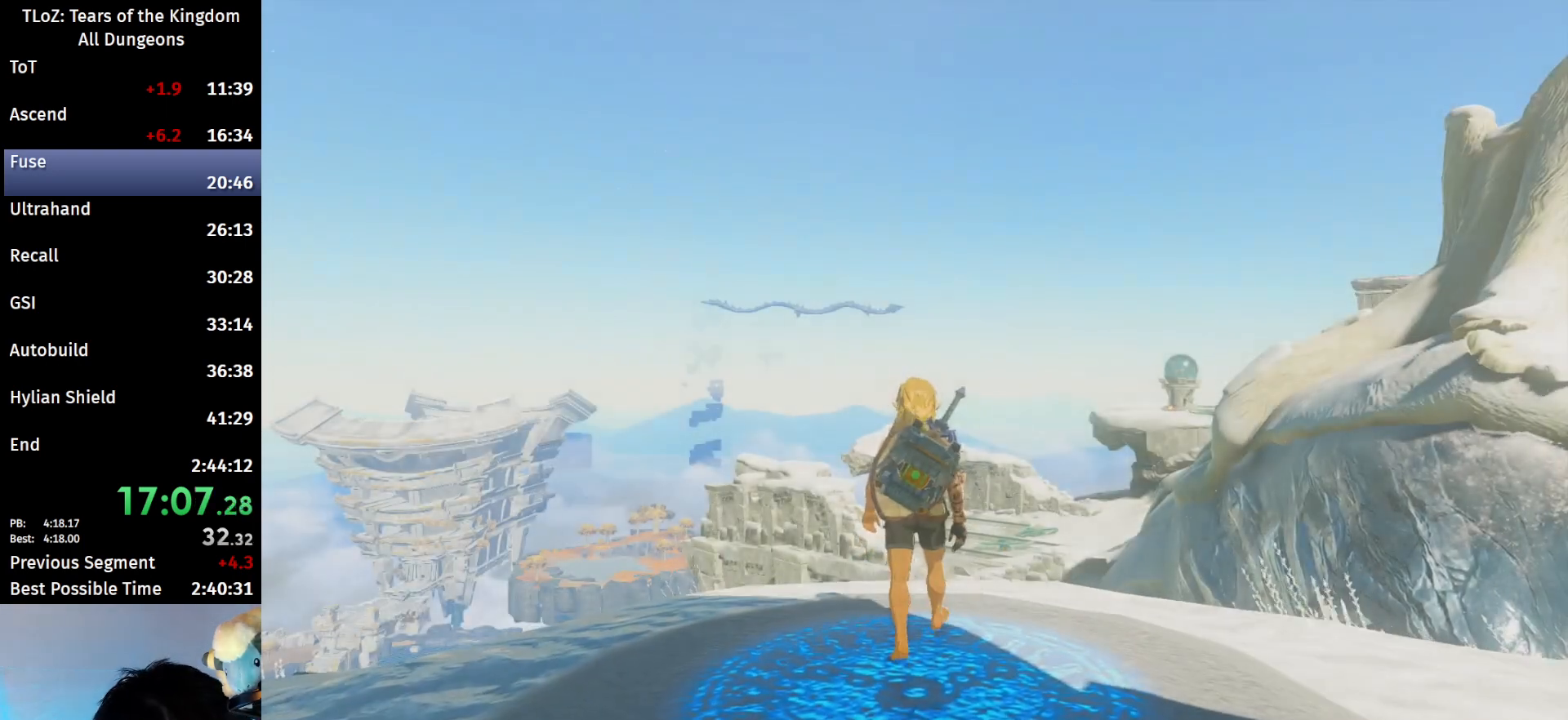
{"buttons": ["A", "B"], "left_stick": "center", "right_stick": "center", "events": [[33, "B", "down"], [133, "B", "up"], [167, "B", "down"], [367, "B", "up"], [433, "A", "down"], [433, "B", "down"]]}
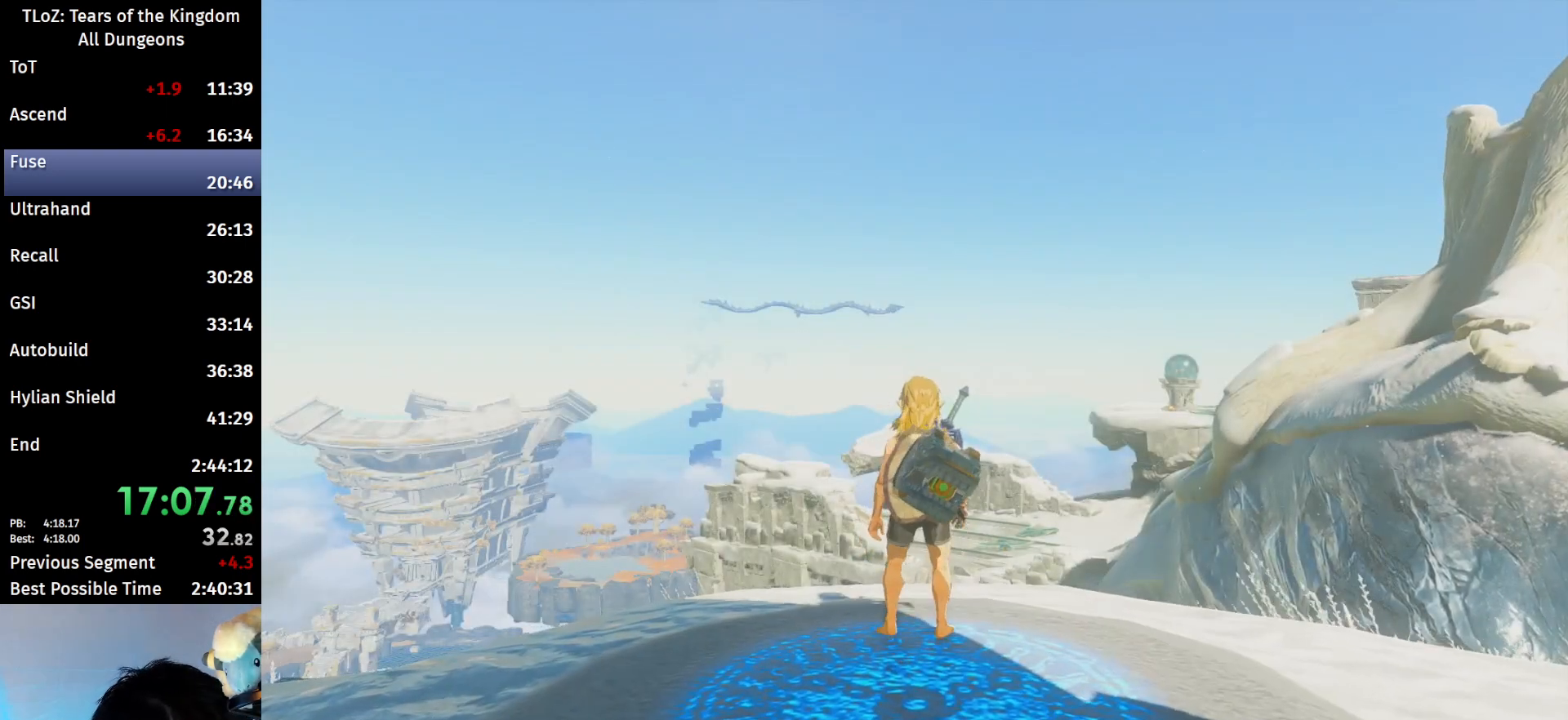
{"buttons": ["A", "B"], "left_stick": "center", "right_stick": "center", "events": [[33, "A", "up"], [33, "B", "up"], [67, "A", "down"], [67, "B", "down"], [133, "A", "up"], [133, "B", "up"], [167, "A", "down"], [167, "B", "down"], [233, "A", "up"], [233, "B", "up"], [300, "A", "down"], [300, "B", "down"], [333, "B", "up"], [367, "A", "up"], [400, "A", "down"], [400, "B", "down"], [433, "A", "up"], [433, "B", "up"], [500, "A", "down"], [500, "B", "down"]]}
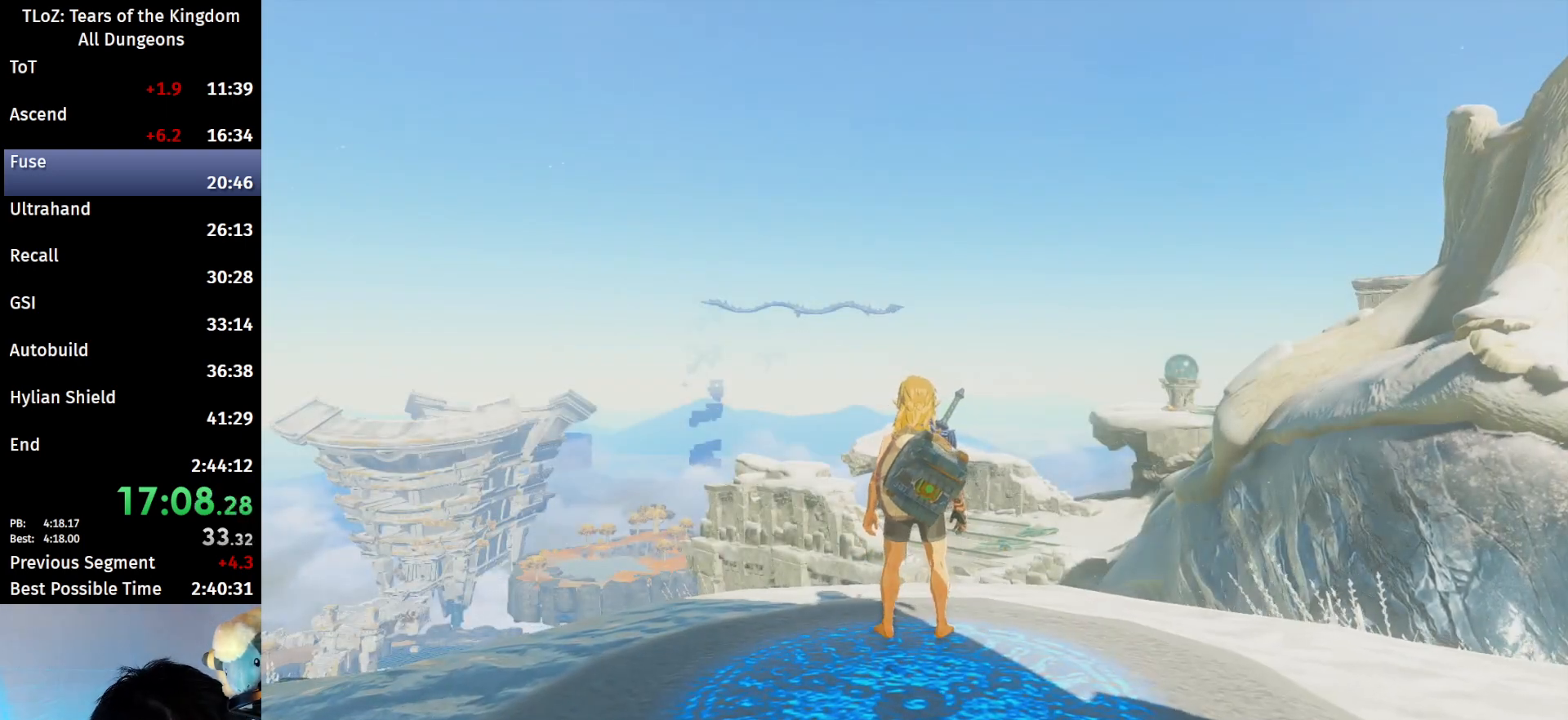
{"buttons": ["A", "B"], "left_stick": "center", "right_stick": "center", "events": [[67, "A", "up"], [67, "B", "up"], [133, "A", "down"], [133, "B", "down"], [167, "A", "up"], [167, "B", "up"], [233, "A", "down"], [233, "B", "down"], [267, "B", "up"], [300, "A", "up"], [333, "A", "down"], [333, "B", "down"], [400, "A", "up"], [400, "B", "up"], [500, "A", "down"], [500, "B", "down"]]}
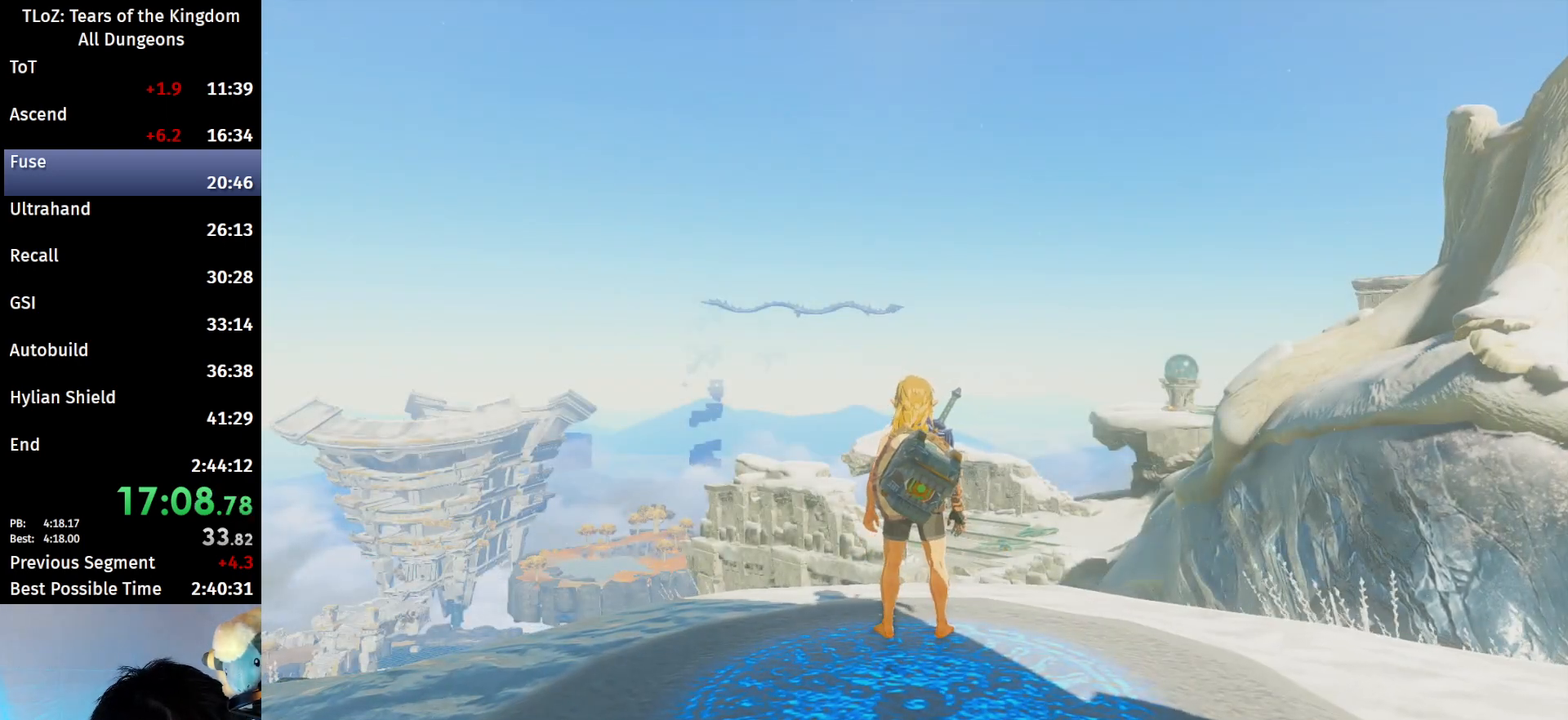
{"buttons": [], "left_stick": "center", "right_stick": "center", "events": [[33, "A", "up"], [33, "B", "up"], [67, "A", "down"], [67, "B", "down"], [133, "B", "up"], [167, "B", "down"], [233, "A", "up"], [233, "B", "up"], [300, "A", "down"], [300, "B", "down"], [367, "A", "up"], [367, "B", "up"], [400, "A", "down"], [400, "B", "down"], [433, "A", "up"], [433, "B", "up"]]}
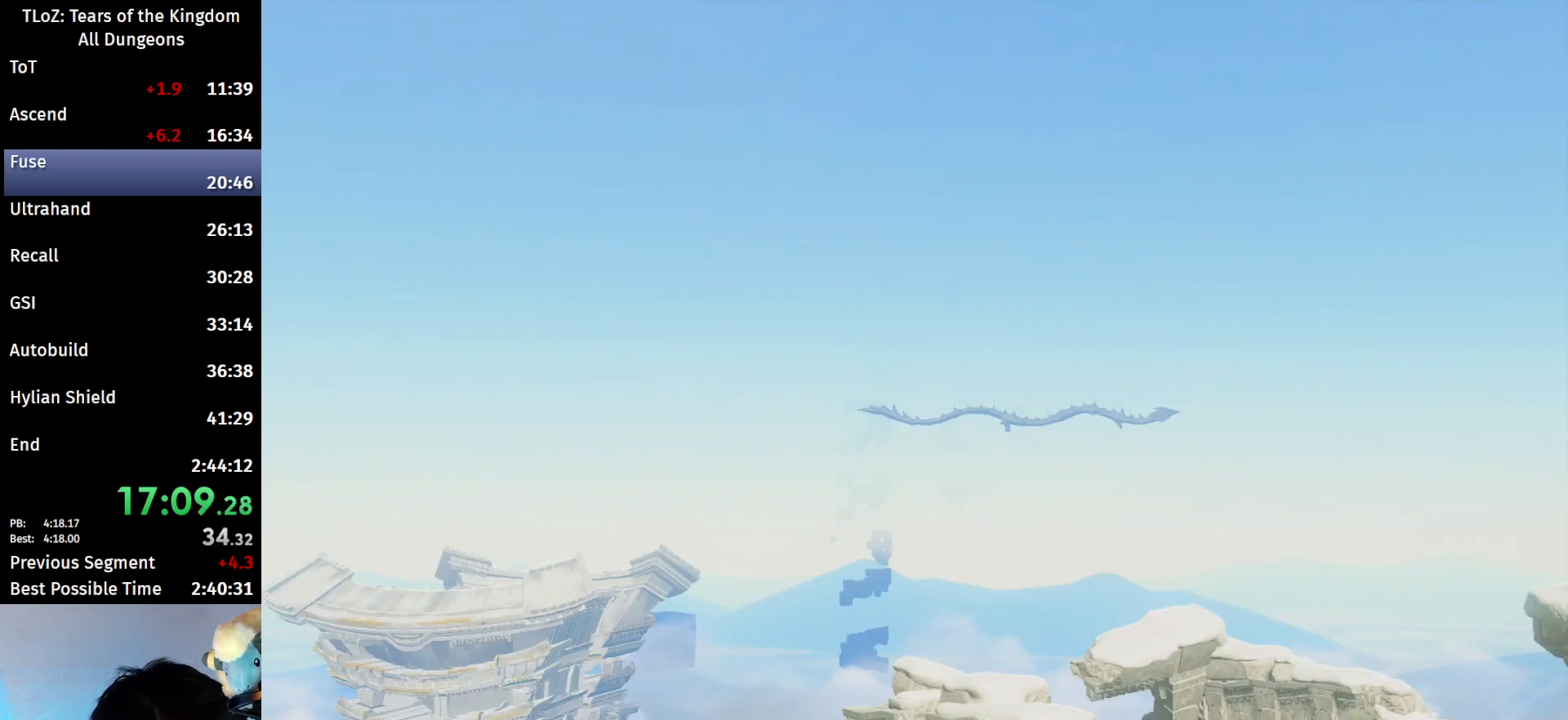
{"buttons": ["A", "B"], "left_stick": "center", "right_stick": "center", "events": [[33, "A", "down"], [33, "B", "down"], [67, "A", "up"], [67, "B", "up"], [133, "A", "down"], [133, "B", "down"], [167, "A", "up"], [167, "B", "up"], [233, "A", "down"], [233, "B", "down"], [300, "A", "up"], [300, "B", "up"], [333, "B", "down"], [367, "A", "down"], [400, "A", "up"], [400, "B", "up"], [467, "A", "down"], [467, "B", "down"]]}
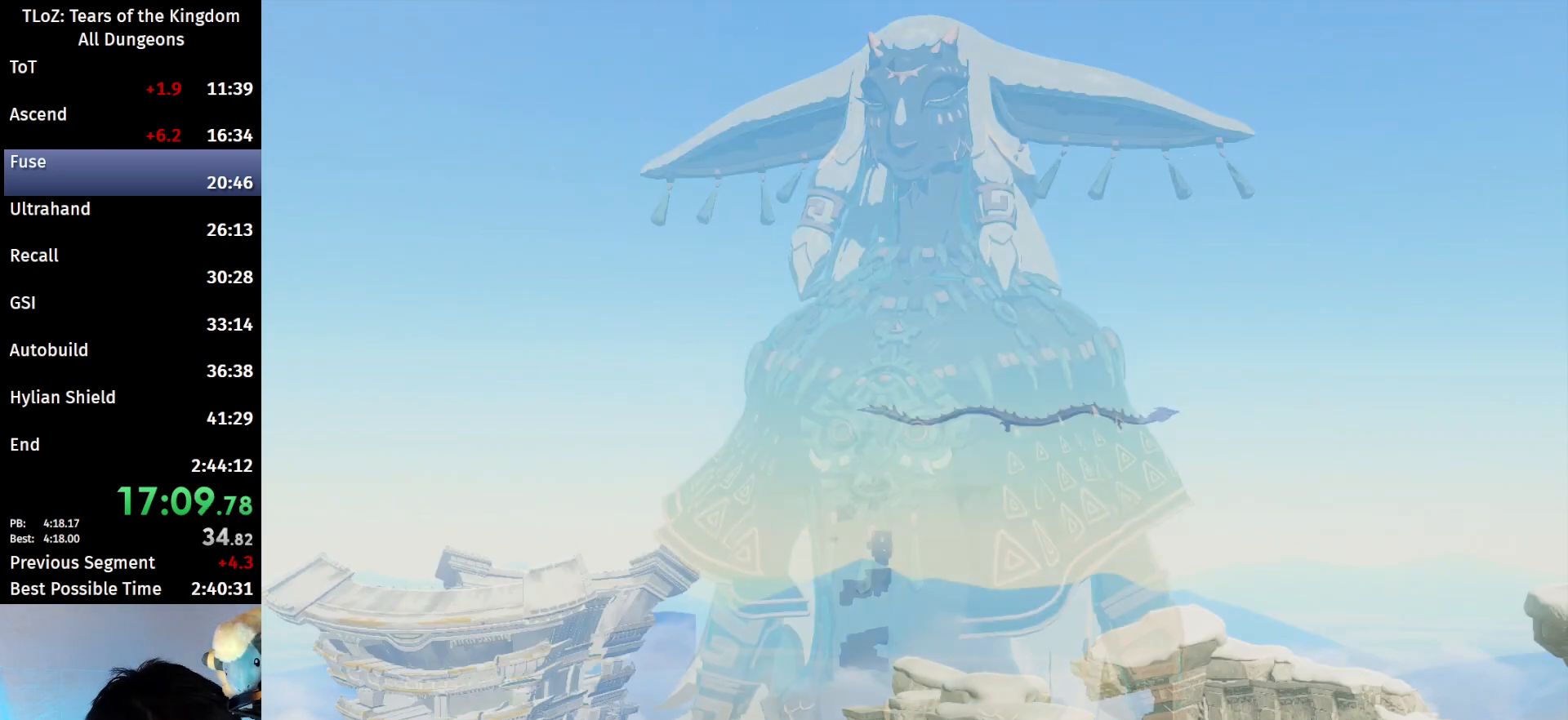
{"buttons": ["A", "B"], "left_stick": "center", "right_stick": "center", "events": [[33, "A", "up"], [33, "B", "up"], [67, "A", "down"], [67, "B", "down"], [100, "A", "up"], [167, "A", "down"], [233, "A", "up"], [233, "B", "up"], [300, "A", "down"], [300, "B", "down"], [333, "A", "up"], [333, "B", "up"], [400, "A", "down"], [400, "B", "down"], [433, "A", "up"], [467, "B", "up"], [500, "A", "down"], [500, "B", "down"]]}
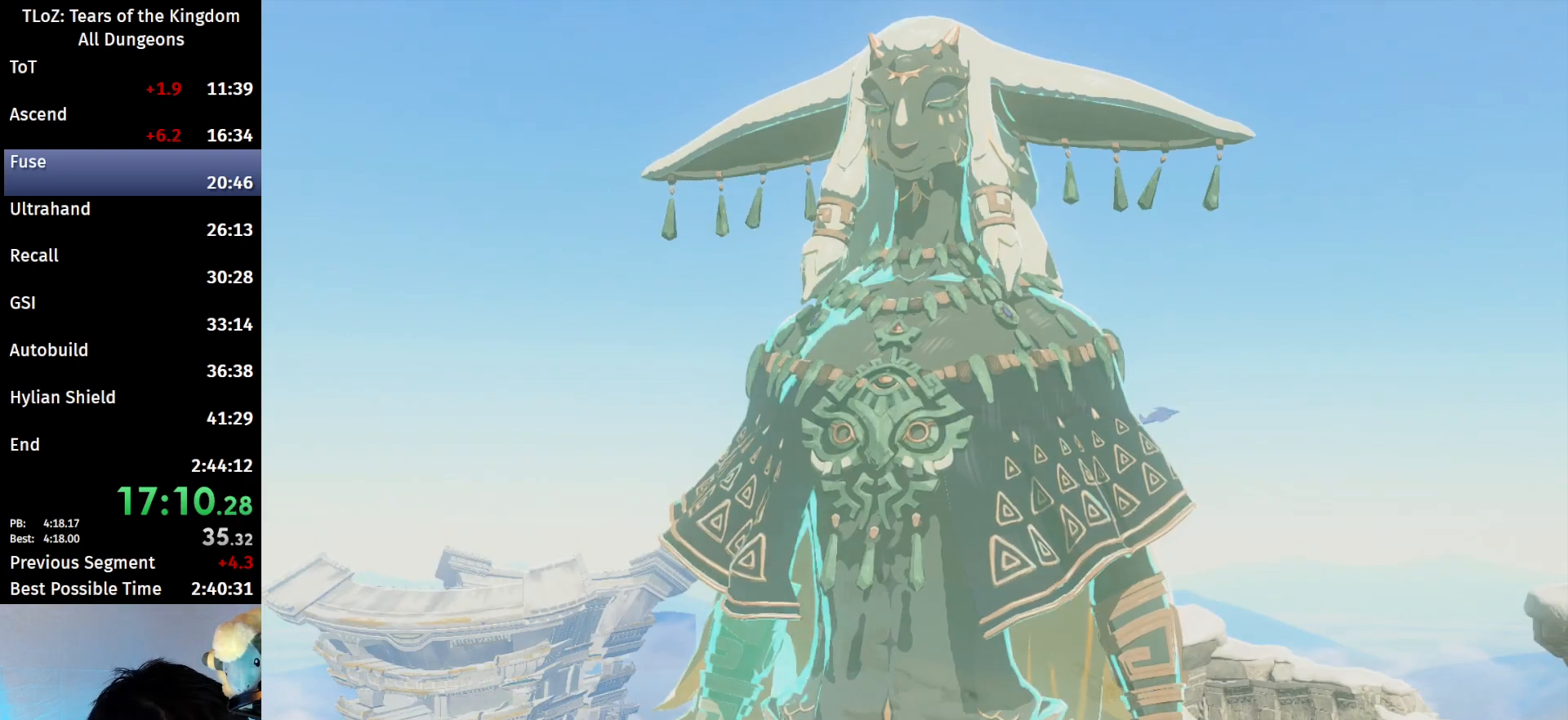
{"buttons": [], "left_stick": "center", "right_stick": "center", "events": [[67, "A", "up"], [67, "B", "up"], [133, "A", "down"], [133, "B", "down"], [167, "A", "up"], [167, "B", "up"], [233, "A", "down"], [233, "B", "down"], [300, "A", "up"], [300, "B", "up"], [367, "B", "down"], [400, "B", "up"]]}
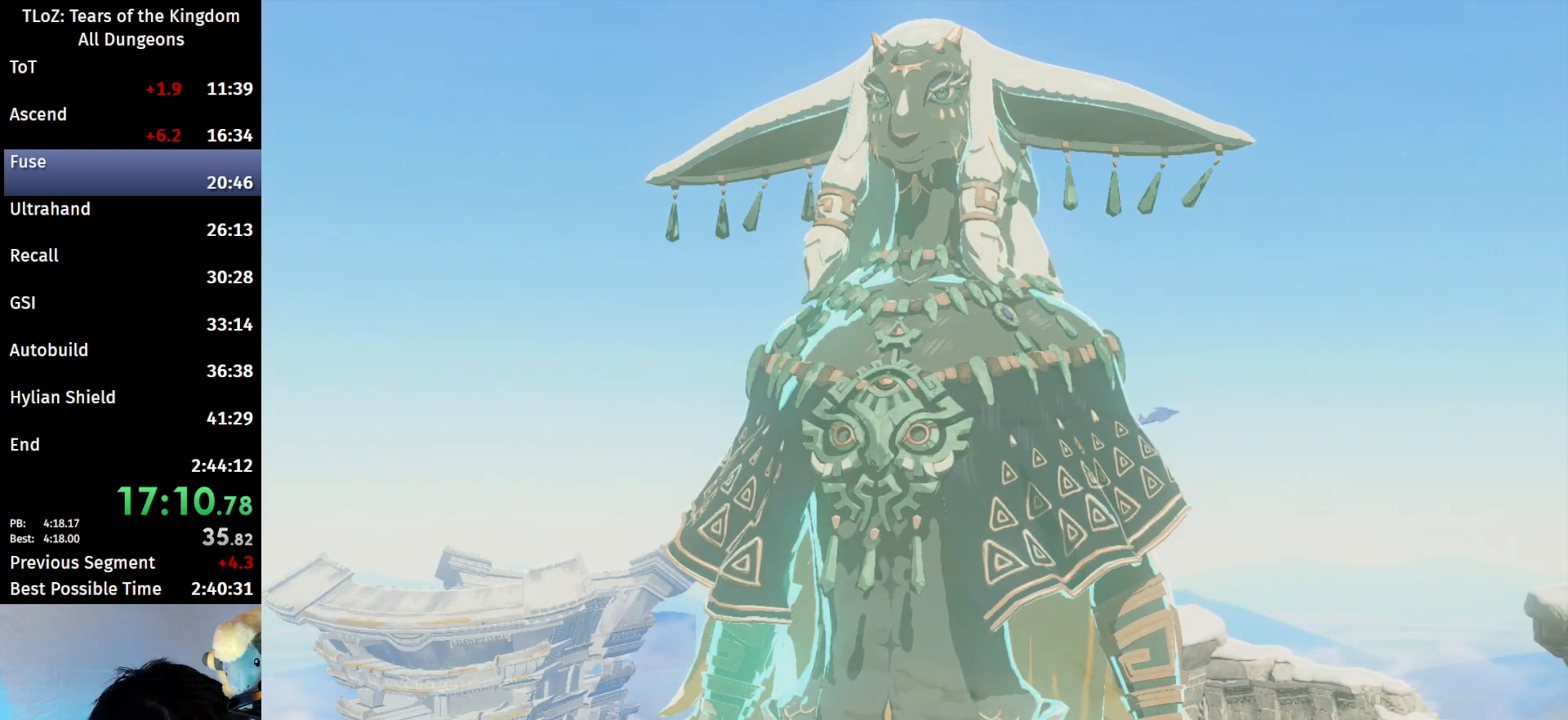
{"buttons": [], "left_stick": "center", "right_stick": "center", "events": [[100, "B", "down"], [133, "B", "up"], [200, "B", "down"], [233, "B", "up"], [333, "B", "down"], [367, "A", "down"], [400, "A", "up"], [400, "B", "up"], [433, "A", "down"], [433, "B", "down"], [467, "A", "up"], [467, "B", "up"]]}
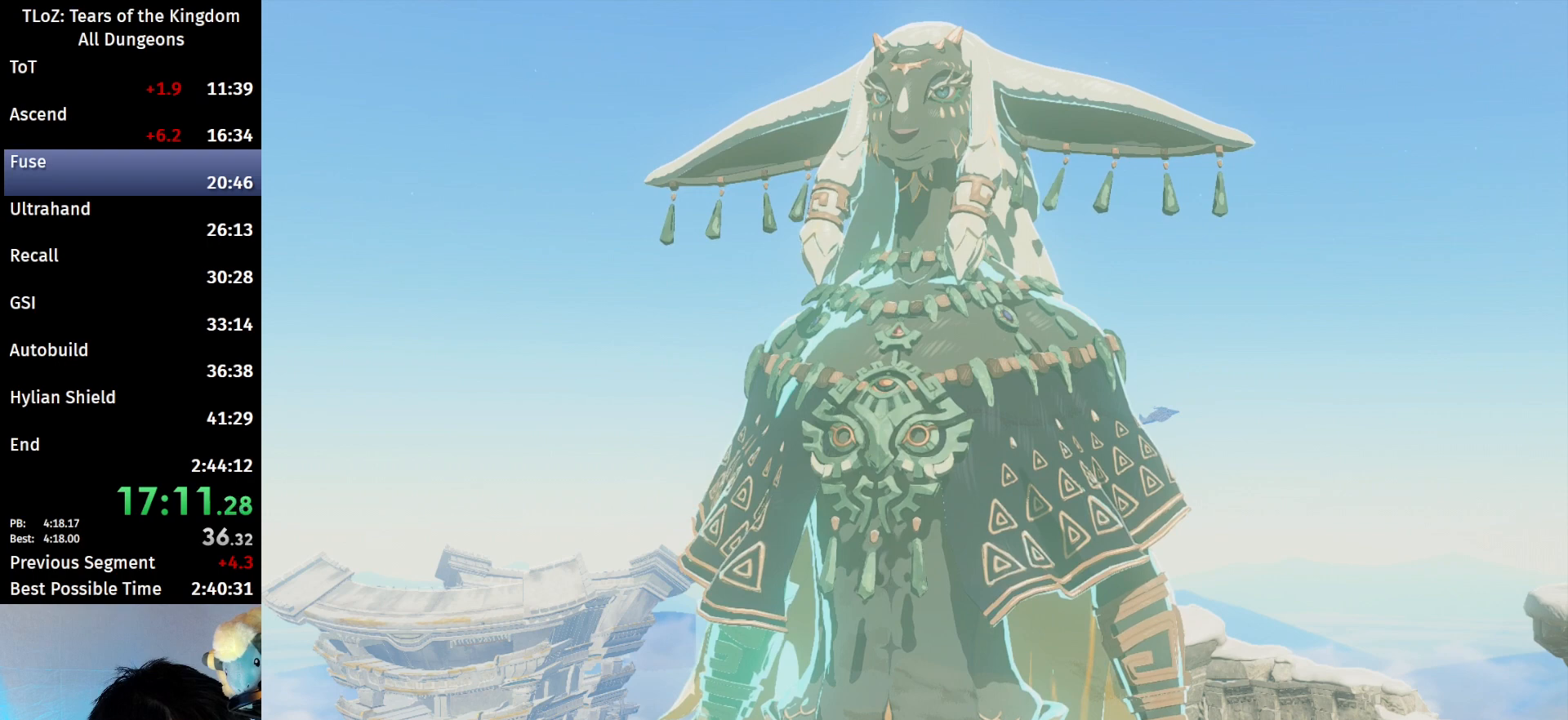
{"buttons": ["A", "B"], "left_stick": "center", "right_stick": "center", "events": [[67, "A", "down"], [67, "B", "down"], [100, "A", "up"], [100, "B", "up"], [167, "A", "down"], [167, "B", "down"], [200, "A", "up"], [200, "B", "up"], [300, "A", "down"], [300, "B", "down"], [333, "A", "up"], [333, "B", "up"], [400, "A", "down"], [400, "B", "down"], [467, "A", "up"], [467, "B", "up"], [500, "A", "down"], [500, "B", "down"]]}
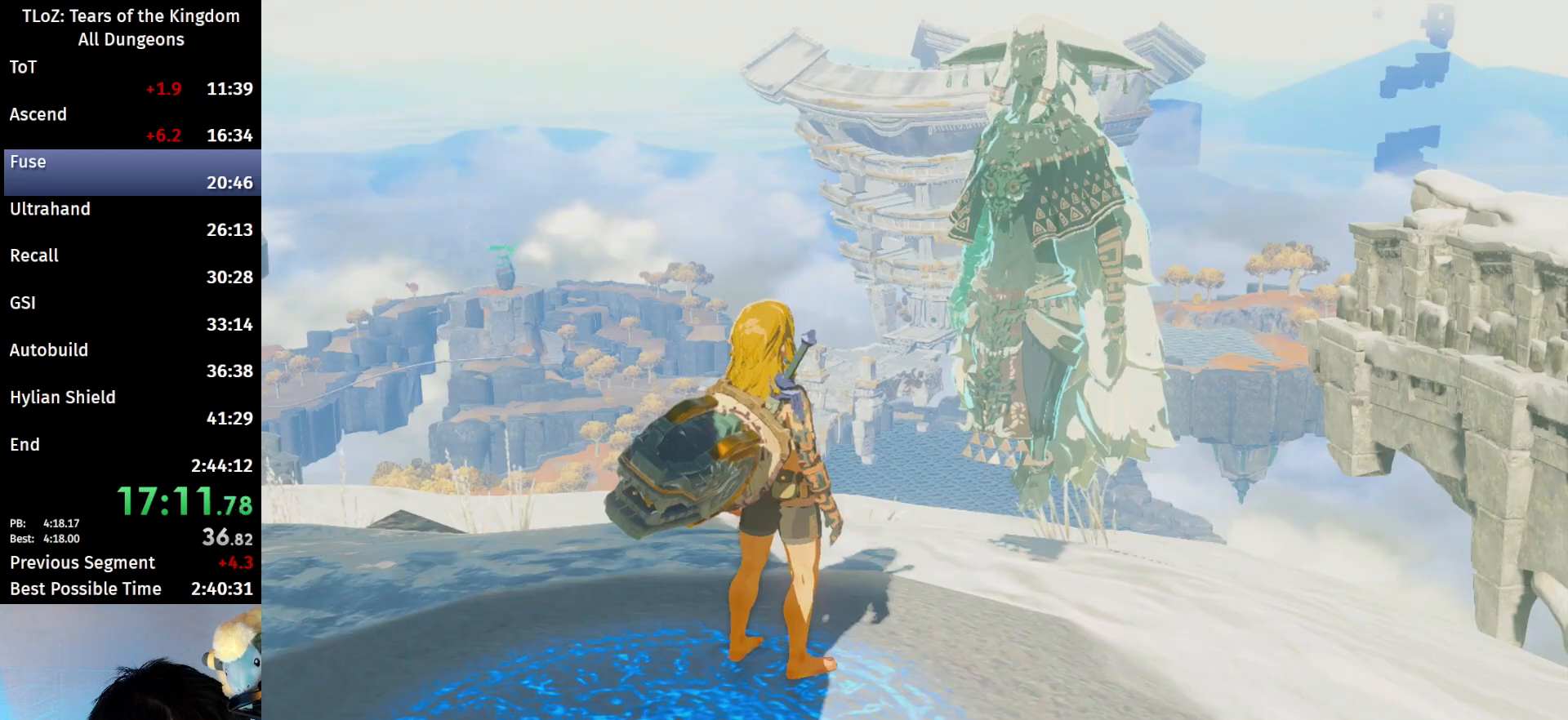
{"buttons": ["A", "B"], "left_stick": "center", "right_stick": "center", "events": [[67, "A", "up"], [67, "B", "up"], [133, "A", "down"], [133, "B", "down"], [200, "A", "up"], [200, "B", "up"], [267, "A", "down"], [267, "B", "down"], [333, "A", "up"], [333, "B", "up"], [367, "A", "down"], [367, "B", "down"], [433, "A", "up"], [433, "B", "up"], [500, "A", "down"], [500, "B", "down"]]}
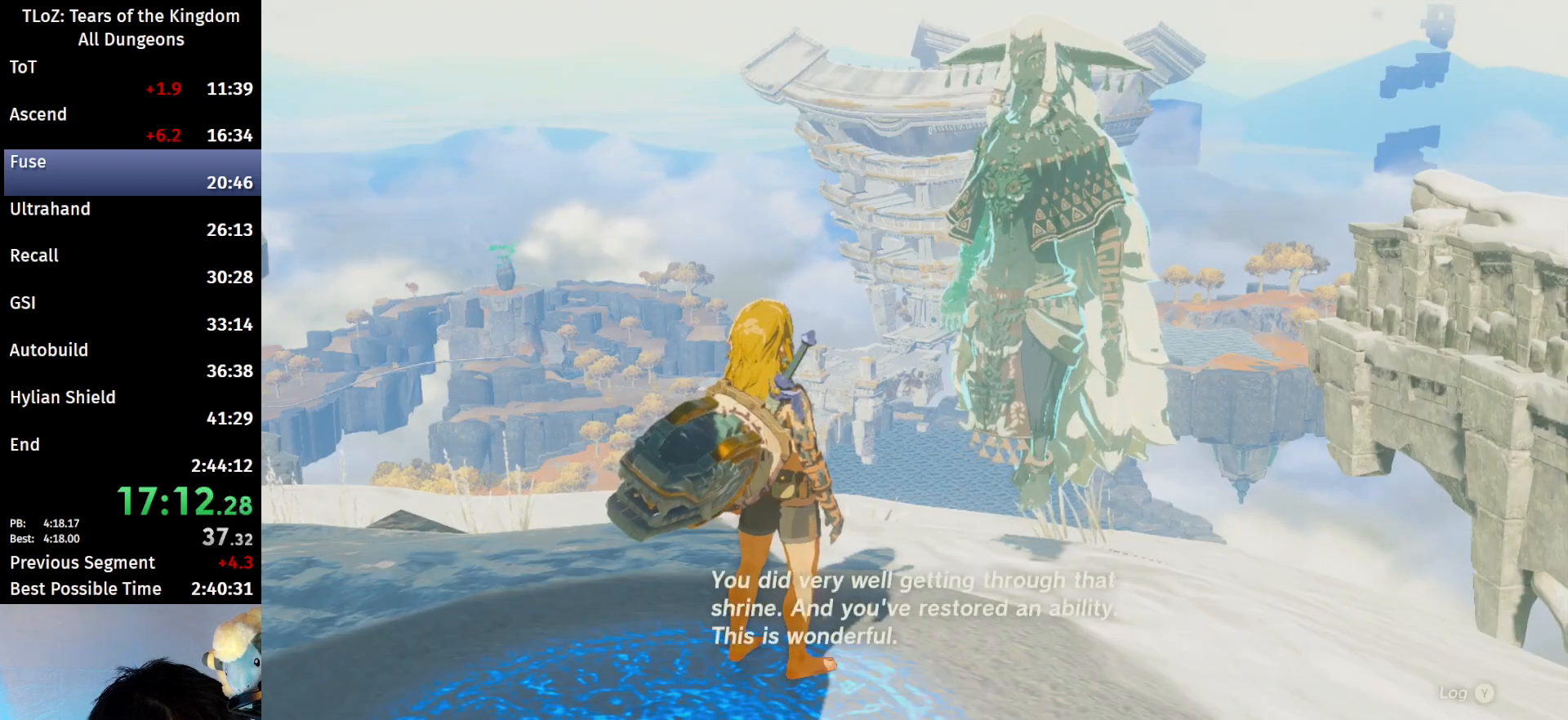
{"buttons": [], "left_stick": "center", "right_stick": "center", "events": [[33, "A", "up"], [33, "B", "up"], [100, "A", "down"], [100, "B", "down"], [167, "A", "up"], [167, "B", "up"], [233, "A", "down"], [233, "B", "down"], [300, "A", "up"], [300, "B", "up"], [367, "A", "down"], [367, "B", "down"], [400, "A", "up"], [400, "B", "up"], [467, "A", "down"], [467, "B", "down"], [500, "A", "up"], [500, "B", "up"]]}
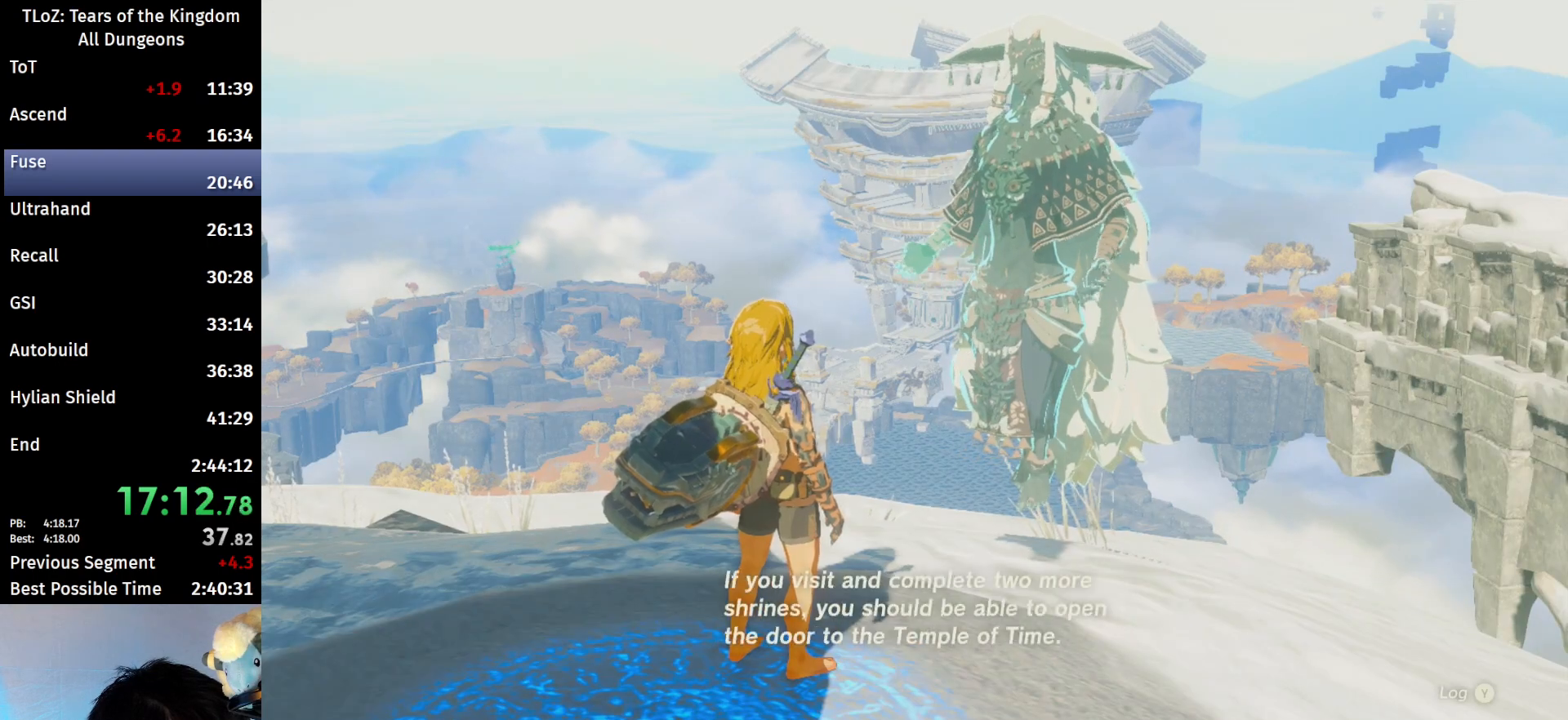
{"buttons": [], "left_stick": "center", "right_stick": "center", "events": [[100, "A", "down"], [100, "B", "down"], [133, "A", "up"], [133, "B", "up"], [233, "A", "down"], [233, "B", "down"], [267, "A", "up"], [267, "B", "up"], [333, "A", "down"], [333, "B", "down"], [367, "A", "up"], [367, "B", "up"], [467, "A", "down"], [467, "B", "down"], [500, "A", "up"], [500, "B", "up"]]}
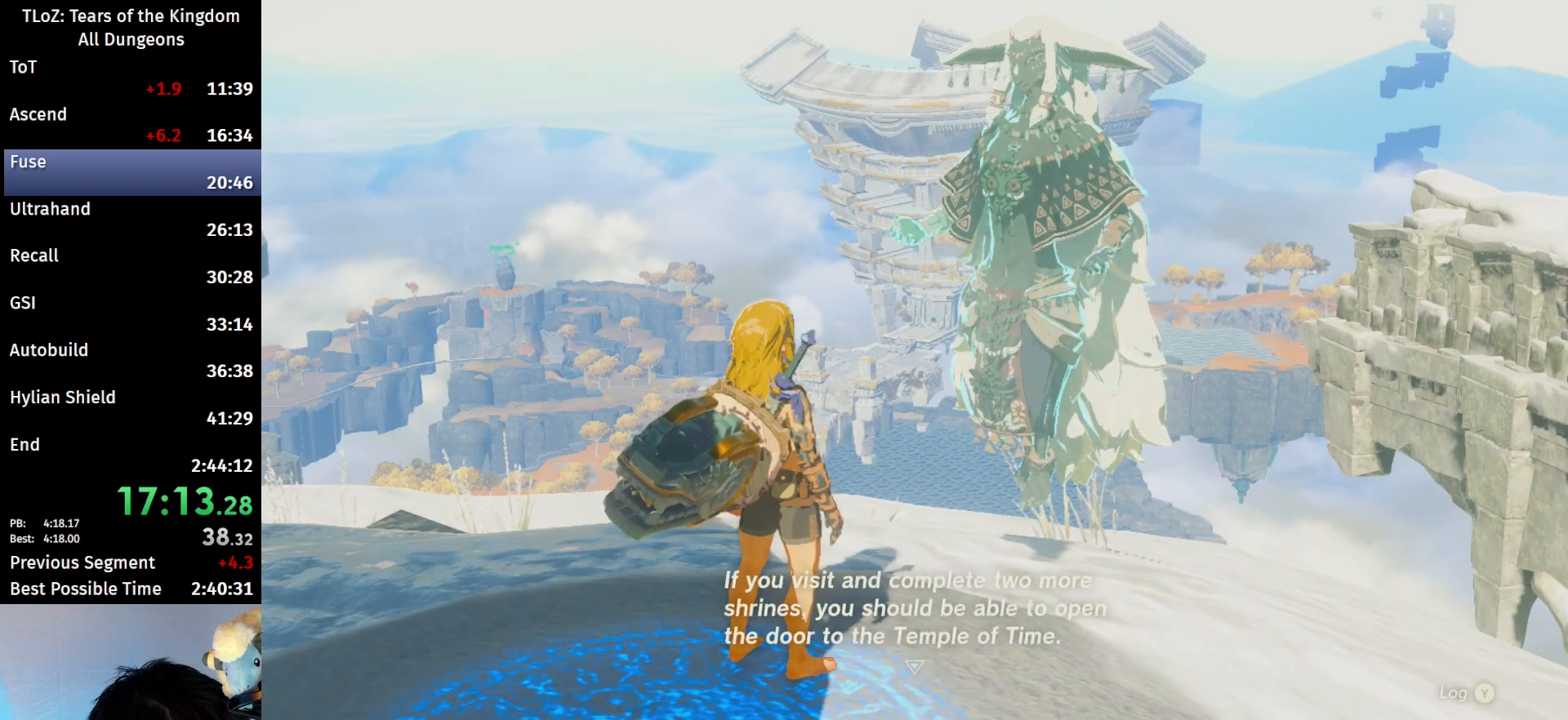
{"buttons": ["A", "B"], "left_stick": "center", "right_stick": "center", "events": [[67, "A", "down"], [67, "B", "down"], [100, "A", "up"], [100, "B", "up"], [200, "A", "down"], [200, "B", "down"], [233, "A", "up"], [233, "B", "up"], [300, "A", "down"], [300, "B", "down"], [333, "A", "up"], [333, "B", "up"], [433, "A", "down"], [433, "B", "down"], [467, "A", "up"], [467, "B", "up"], [500, "A", "down"], [500, "B", "down"]]}
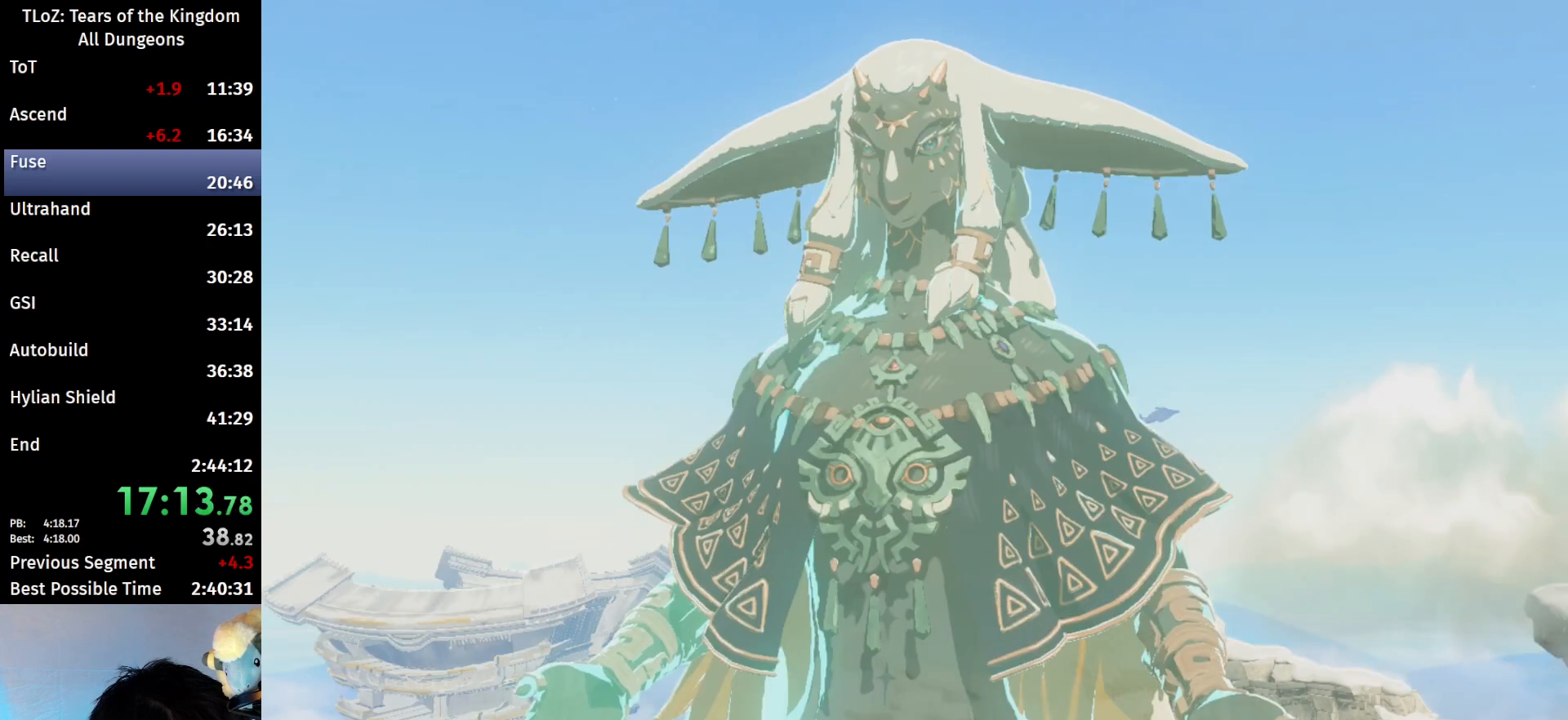
{"buttons": ["A", "B"], "left_stick": "center", "right_stick": "center", "events": [[67, "A", "up"], [67, "B", "up"], [133, "A", "down"], [133, "B", "down"], [200, "B", "up"], [233, "B", "down"], [300, "A", "up"], [300, "B", "up"], [367, "B", "down"], [400, "B", "up"], [500, "A", "down"], [500, "B", "down"]]}
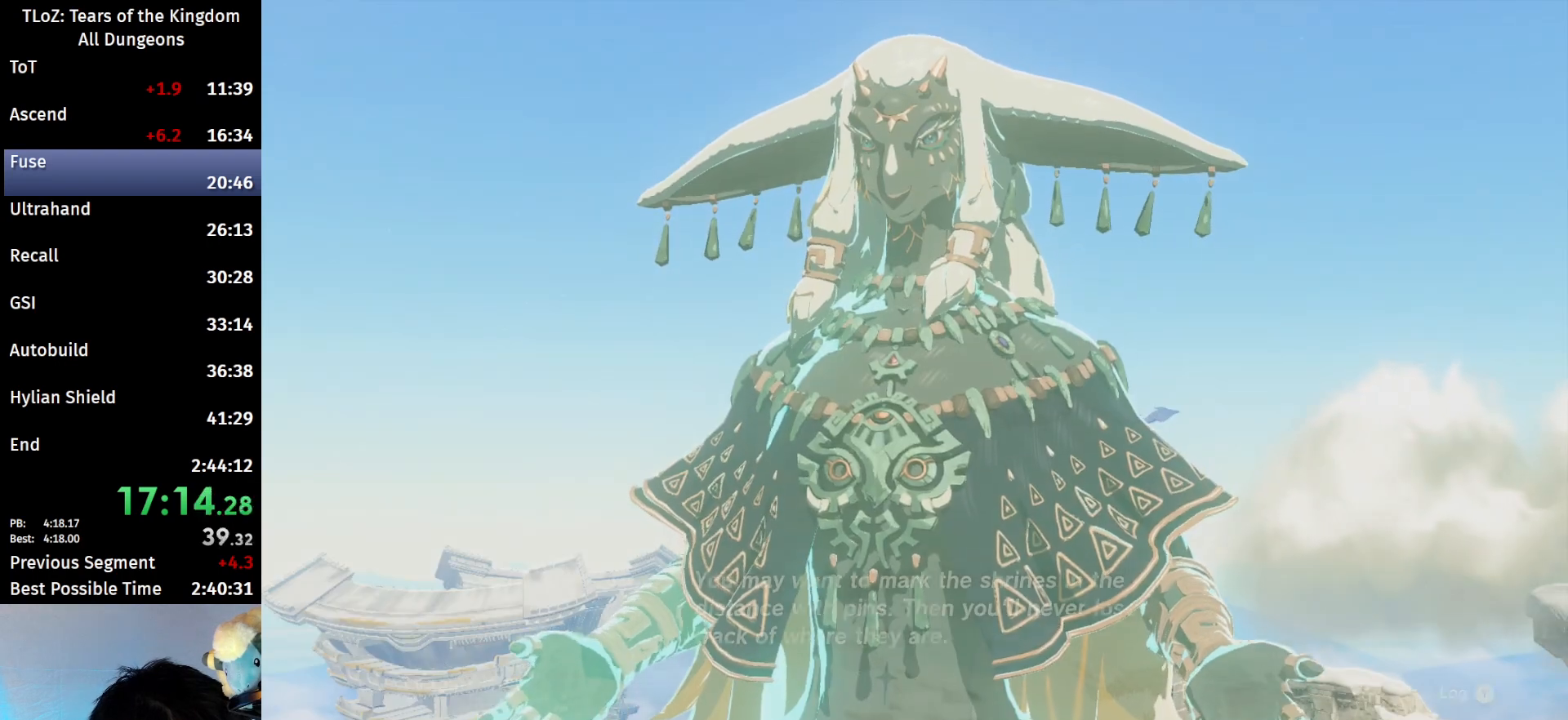
{"buttons": ["A", "B"], "left_stick": "center", "right_stick": "center", "events": [[33, "A", "up"], [33, "B", "up"], [100, "A", "down"], [100, "B", "down"], [167, "B", "up"], [200, "B", "down"], [233, "A", "up"], [267, "B", "up"], [333, "A", "down"], [333, "B", "down"], [400, "B", "up"], [433, "B", "down"]]}
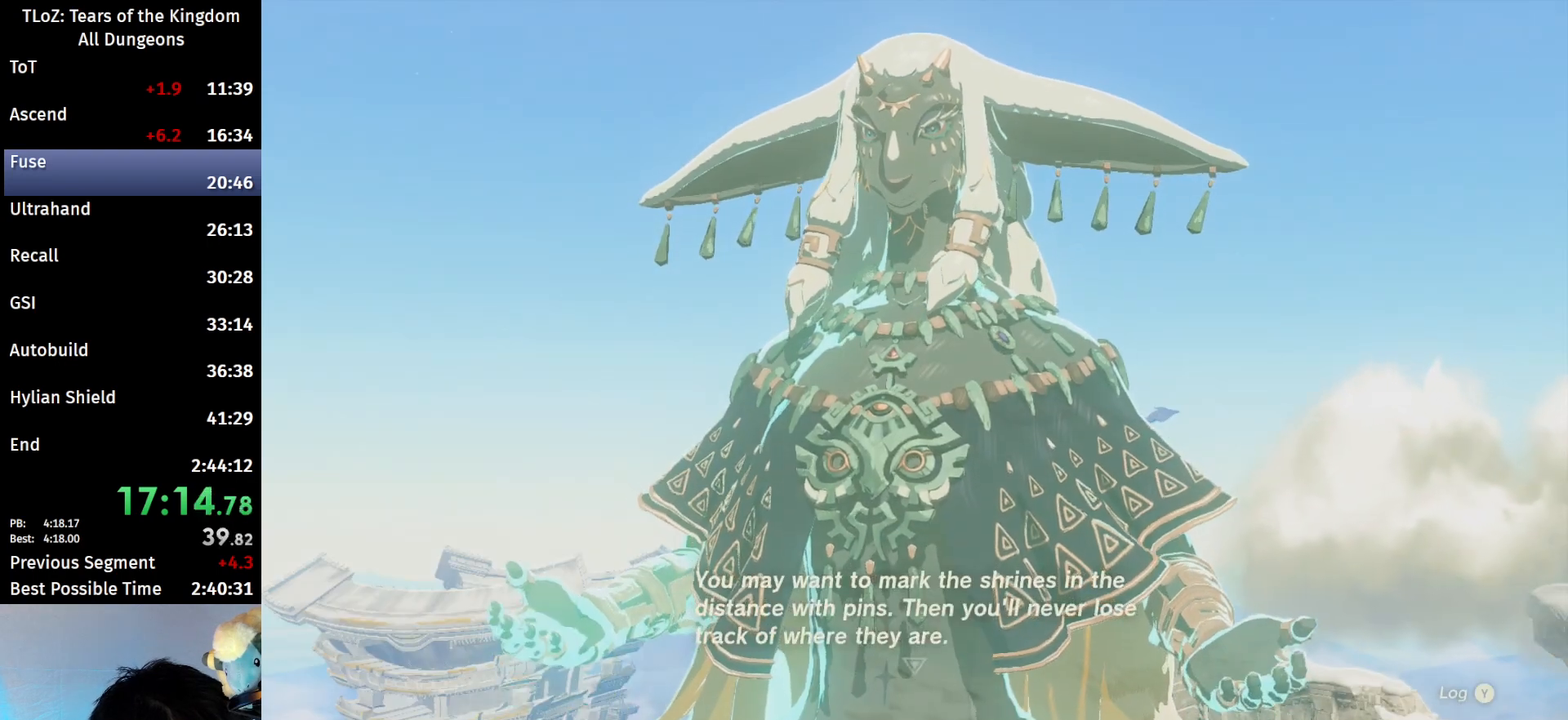
{"buttons": [], "left_stick": "center", "right_stick": "center", "events": [[33, "A", "up"], [33, "B", "up"], [100, "B", "down"], [133, "B", "up"], [200, "A", "down"], [200, "B", "down"], [233, "B", "up"], [267, "A", "up"], [333, "B", "down"], [367, "B", "up"], [467, "B", "down"], [500, "B", "up"]]}
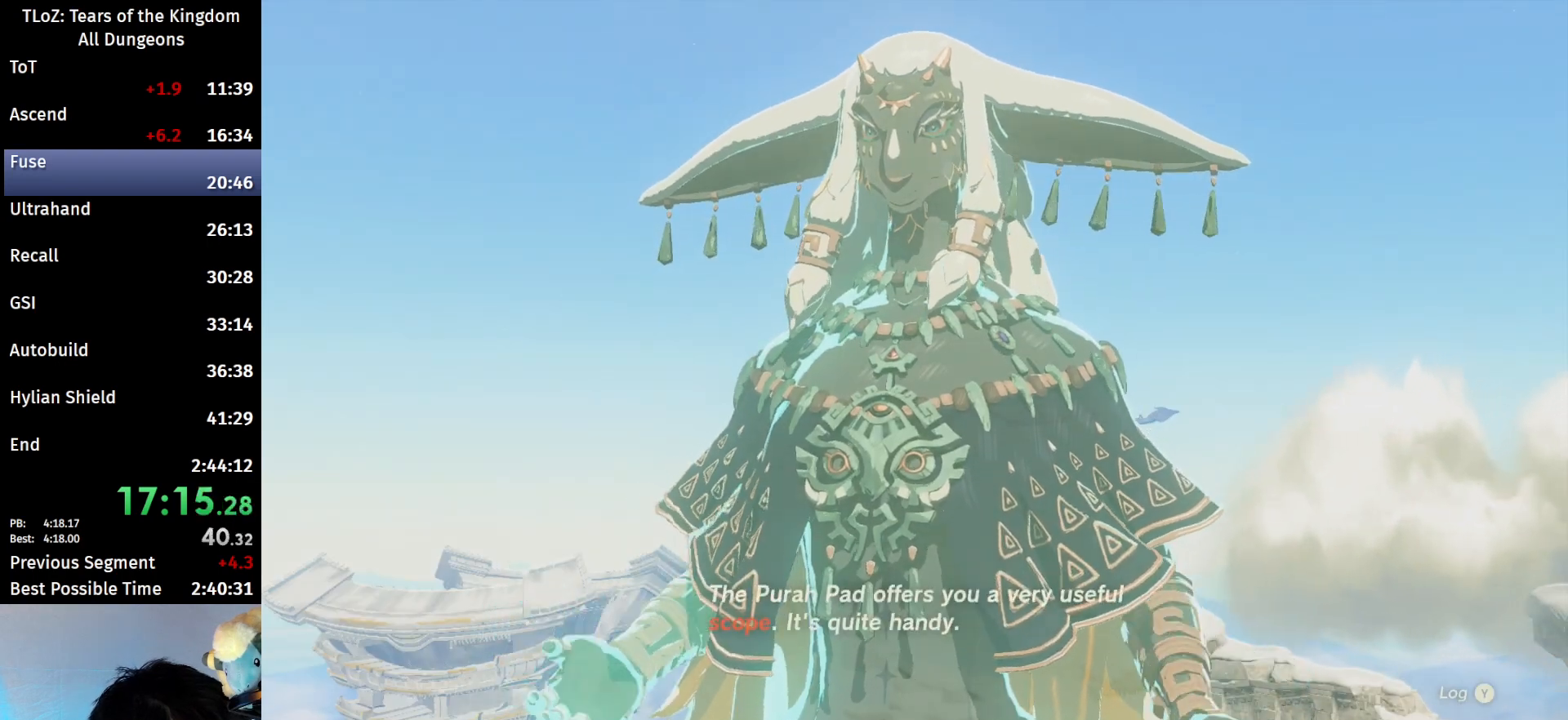
{"buttons": [], "left_stick": "center", "right_stick": "center", "events": [[67, "A", "down"], [67, "B", "down"], [100, "B", "up"], [133, "A", "up"], [200, "B", "down"], [233, "B", "up"], [300, "A", "down"], [300, "B", "down"], [467, "B", "up"], [500, "A", "up"]]}
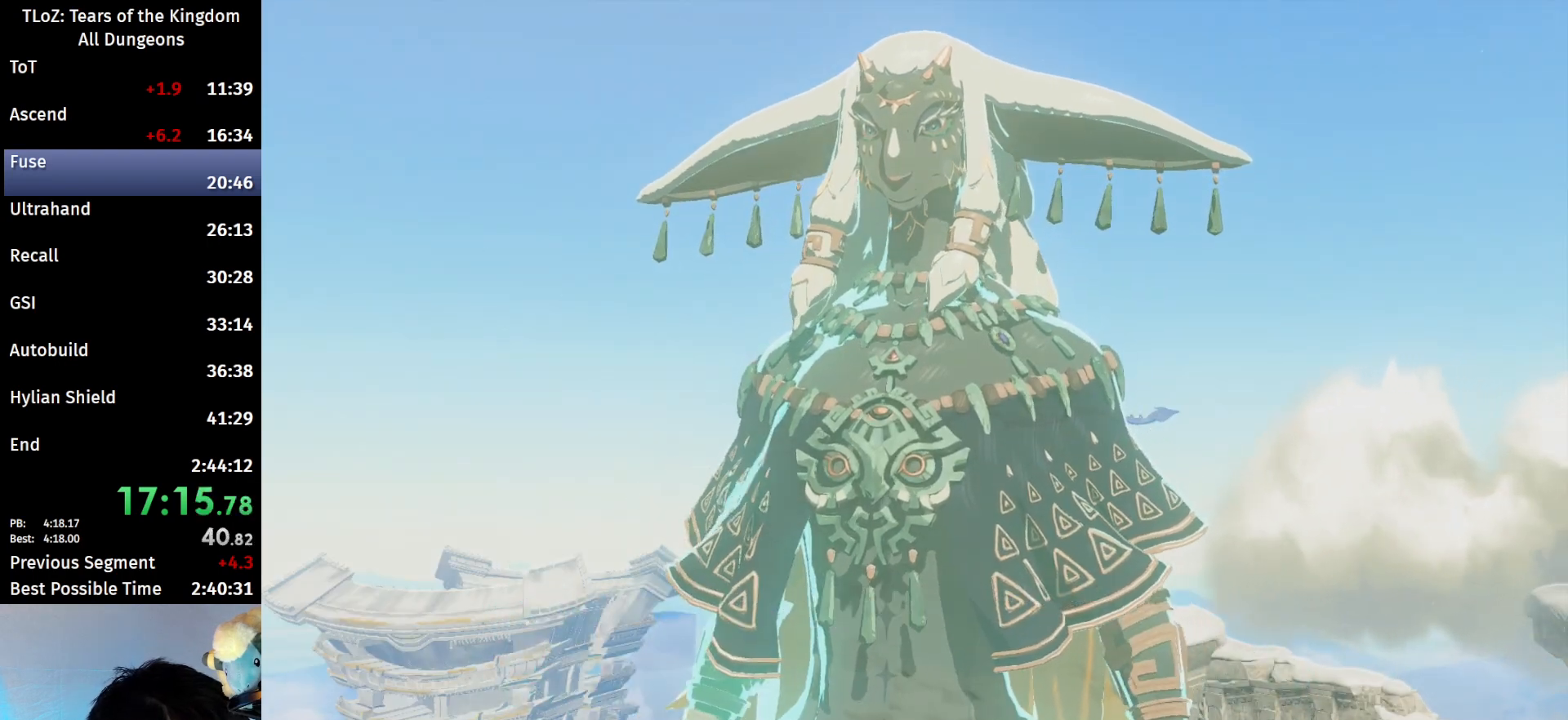
{"buttons": ["B"], "left_stick": "center", "right_stick": "center", "events": [[67, "A", "down"], [67, "B", "down"], [100, "A", "up"], [100, "B", "up"], [167, "A", "down"], [167, "B", "down"], [233, "A", "up"], [267, "B", "up"], [333, "B", "down"], [367, "A", "down"], [433, "A", "up"], [433, "B", "up"], [500, "B", "down"]]}
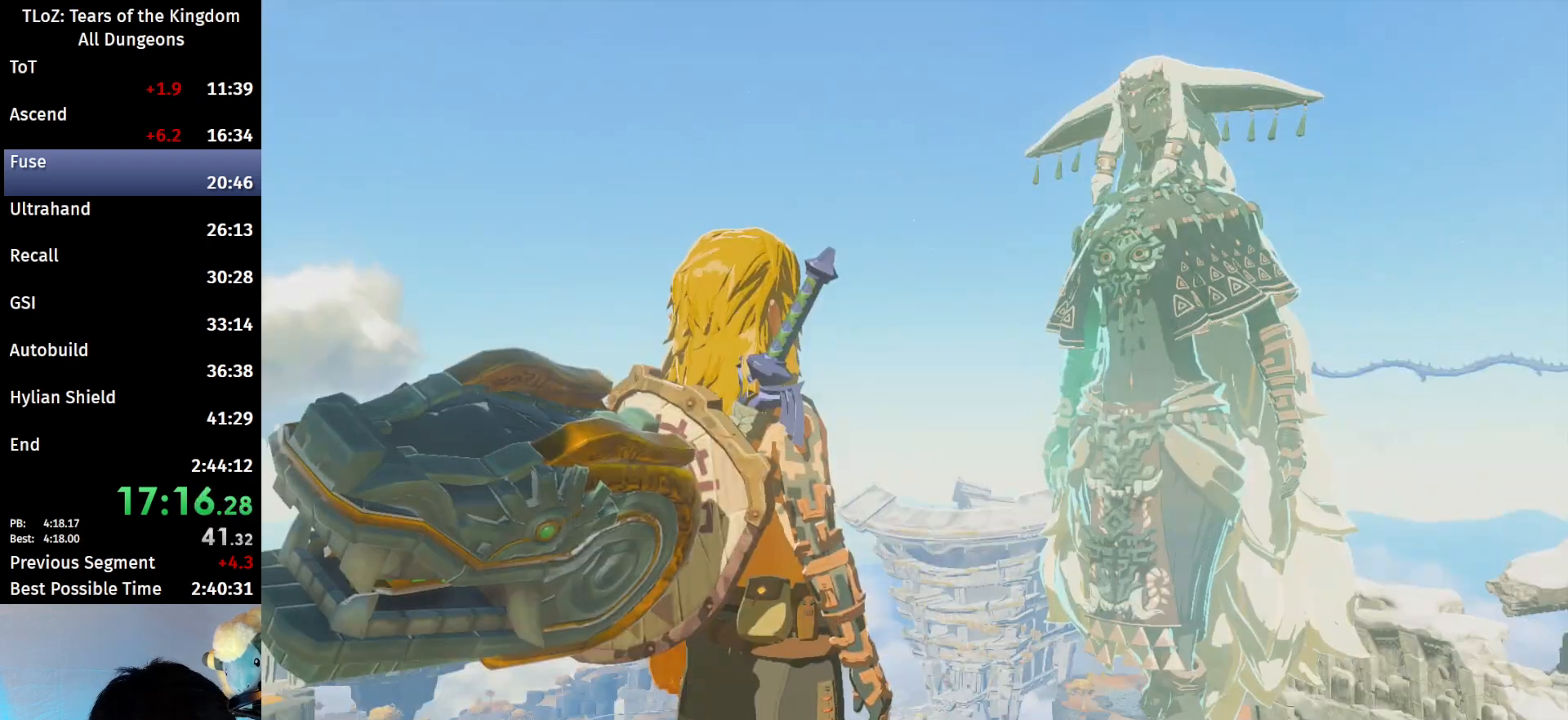
{"buttons": ["A", "B"], "left_stick": "center", "right_stick": "center", "events": [[33, "A", "down"], [67, "A", "up"], [100, "B", "up"], [167, "B", "down"], [200, "A", "down"], [267, "A", "up"], [267, "B", "up"], [300, "B", "down"], [333, "A", "down"], [367, "B", "up"], [400, "A", "up"], [467, "A", "down"], [467, "B", "down"]]}
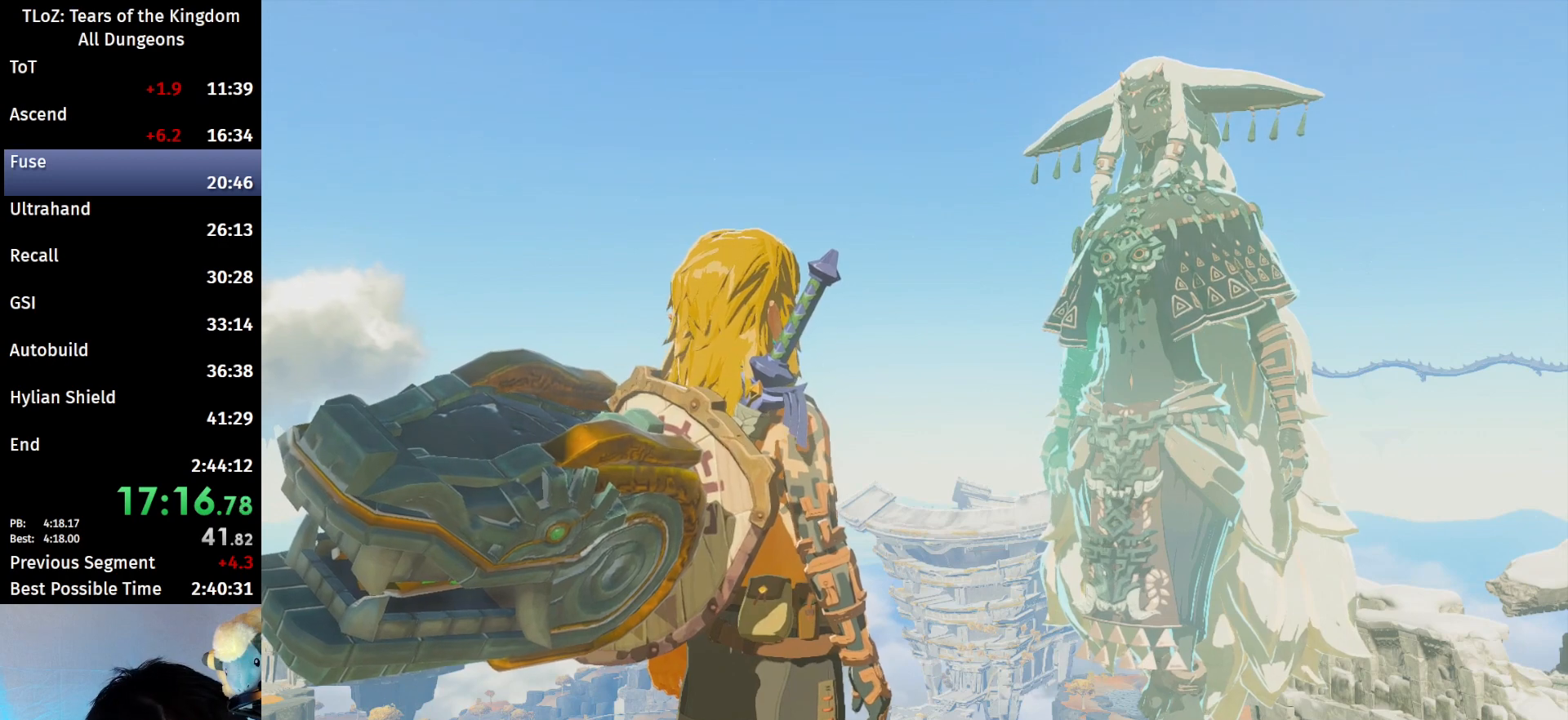
{"buttons": [], "left_stick": "center", "right_stick": "center", "events": [[33, "A", "up"], [33, "B", "up"], [100, "A", "down"], [100, "B", "down"], [167, "B", "up"], [200, "A", "up"], [233, "A", "down"], [233, "B", "down"], [300, "A", "up"], [300, "B", "up"], [333, "A", "down"], [333, "B", "down"], [400, "A", "up"], [400, "B", "up"]]}
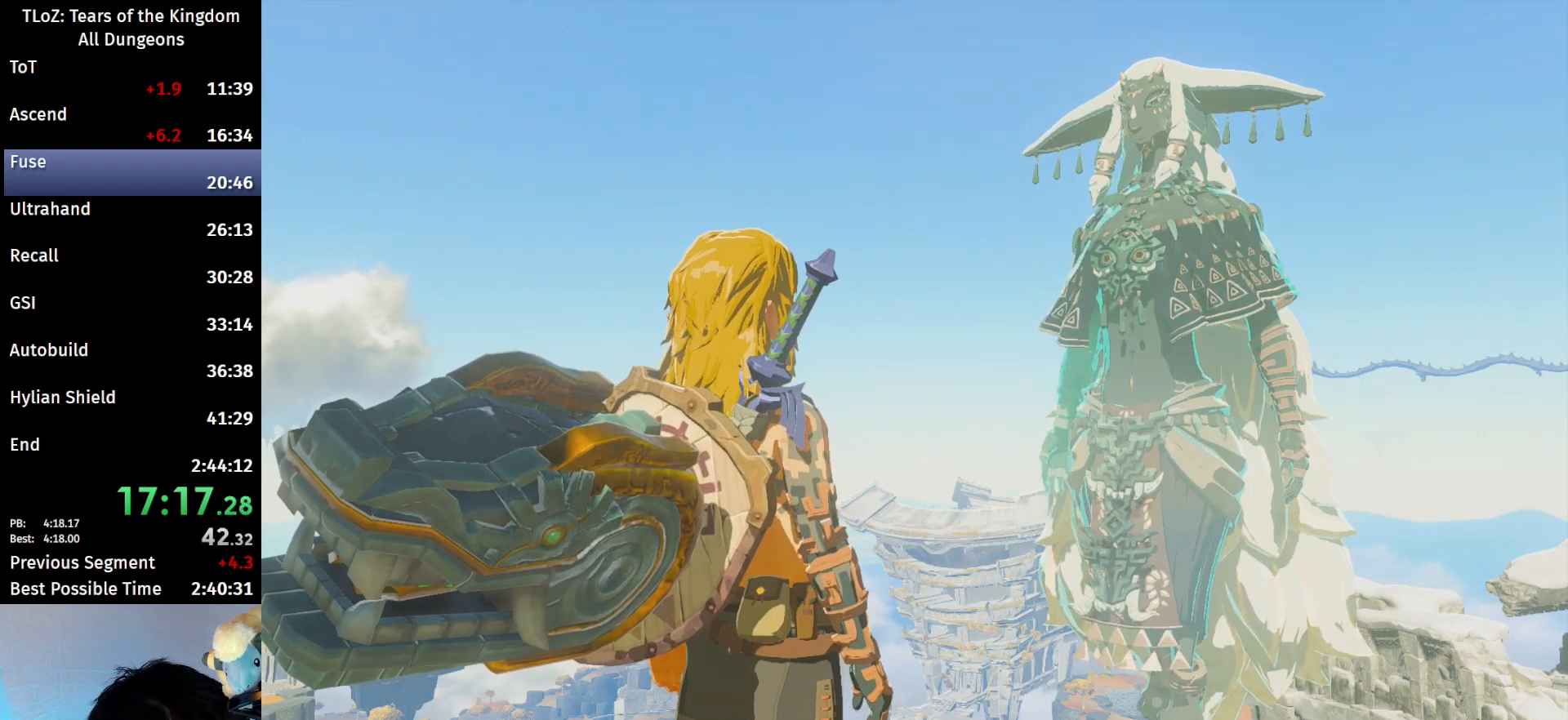
{"buttons": [], "left_stick": "center", "right_stick": "center", "events": [[100, "A", "down"], [100, "B", "down"], [133, "A", "up"], [133, "B", "up"], [167, "A", "down"], [200, "B", "down"], [267, "A", "up"], [267, "B", "up"], [300, "A", "down"], [300, "B", "down"], [367, "A", "up"], [367, "B", "up"], [433, "A", "down"], [467, "B", "down"], [500, "A", "up"], [500, "B", "up"]]}
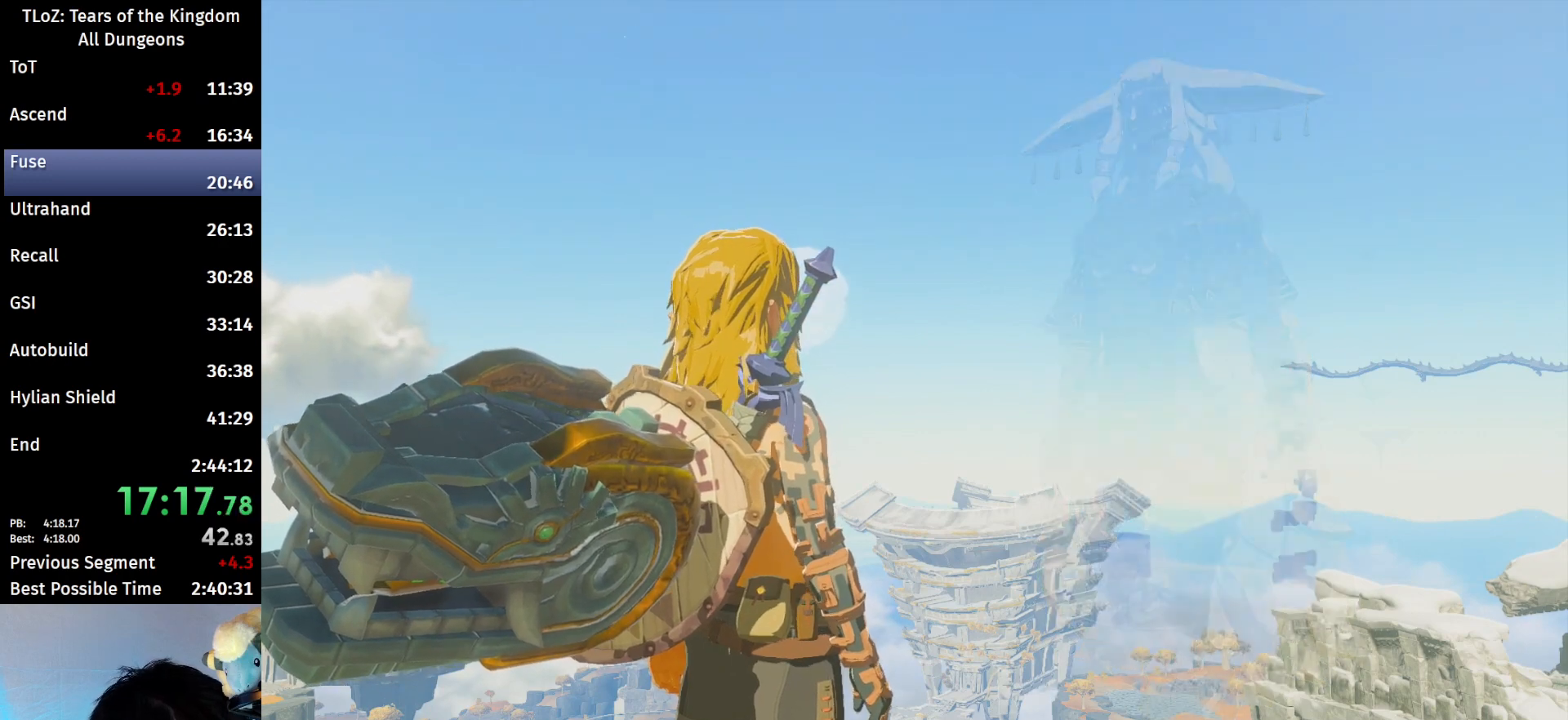
{"buttons": [], "left_stick": "center", "right_stick": "center", "events": [[67, "A", "down"], [67, "B", "down"], [133, "B", "up"], [167, "B", "down"], [233, "B", "up"], [267, "A", "up"], [300, "A", "down"], [300, "B", "down"], [367, "A", "up"], [367, "B", "up"]]}
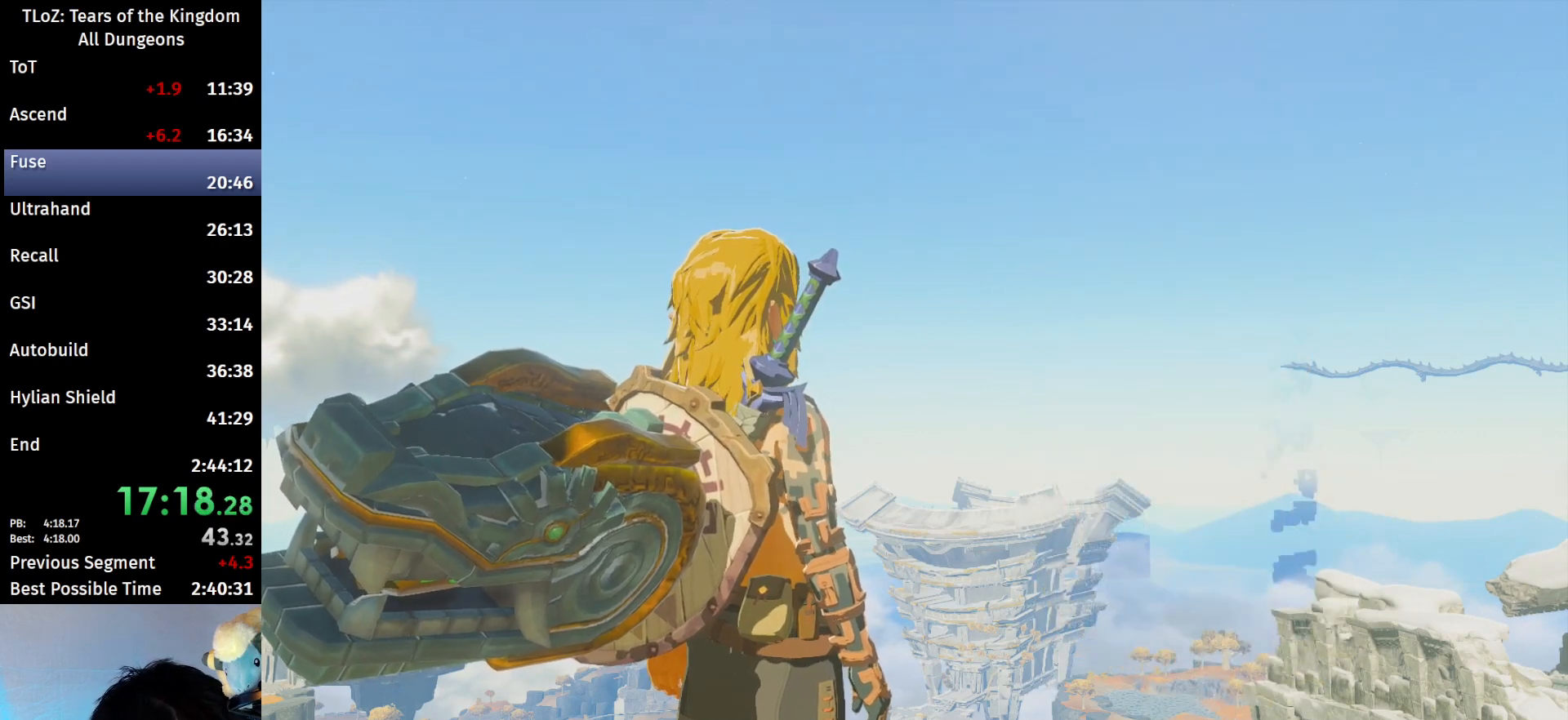
{"buttons": [], "left_stick": "center", "right_stick": "center", "events": []}